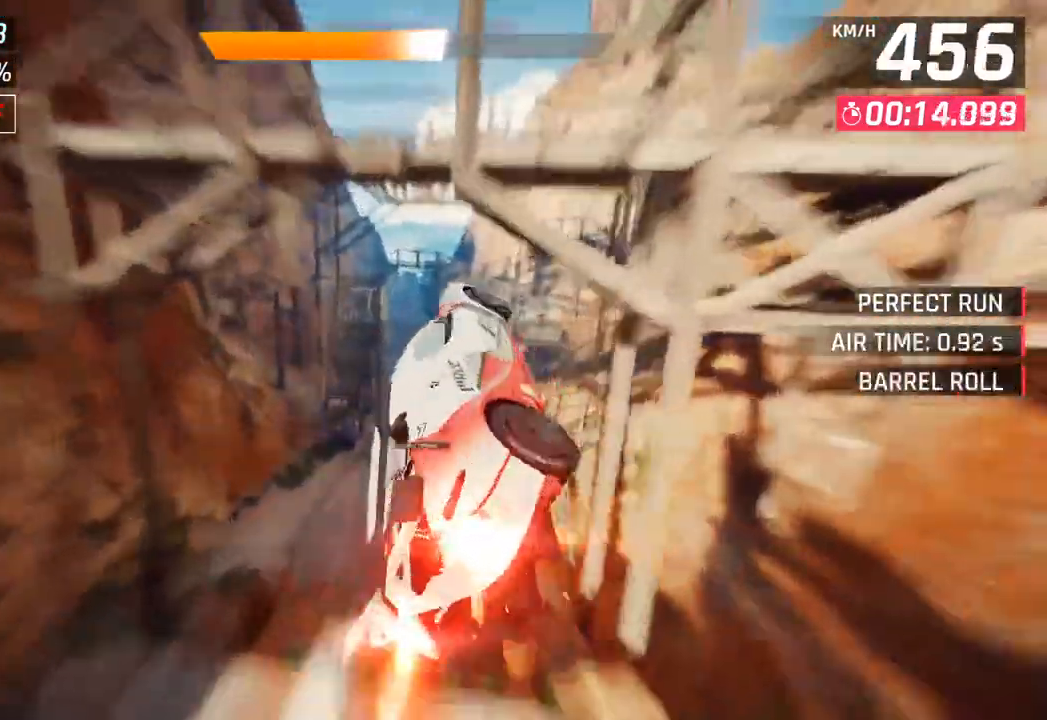
Gameplay with a controller (PlayStation layout); each line is a JSON object with the inputs held at the frame after it. "events" lists button and stick changes between this image and that frame as [ms after this image, input, new state], when the widget could be followed in between.
{"buttons": [], "left_stick": "down-left", "right_stick": "center", "events": [[100, "left_stick", "center"], [150, "R1", "up"], [167, "CROSS", "up"], [317, "SQUARE", "down"], [417, "left_stick", "down-left"], [450, "SQUARE", "up"]]}
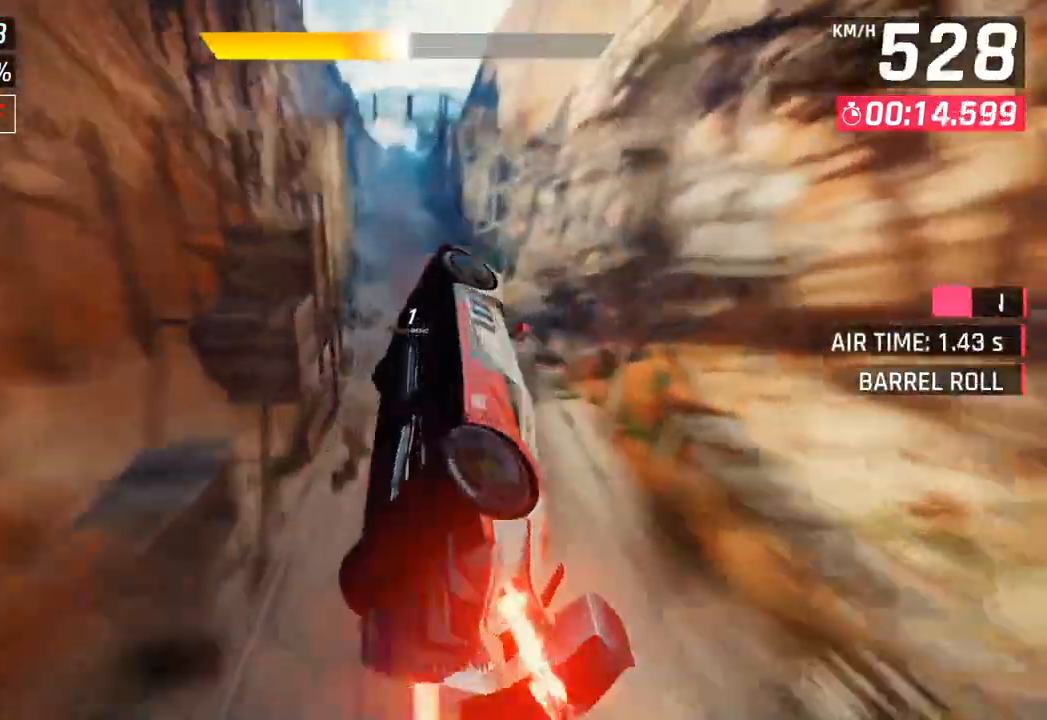
{"buttons": [], "left_stick": "down-left", "right_stick": "center", "events": [[267, "left_stick", "center"], [500, "left_stick", "down-left"]]}
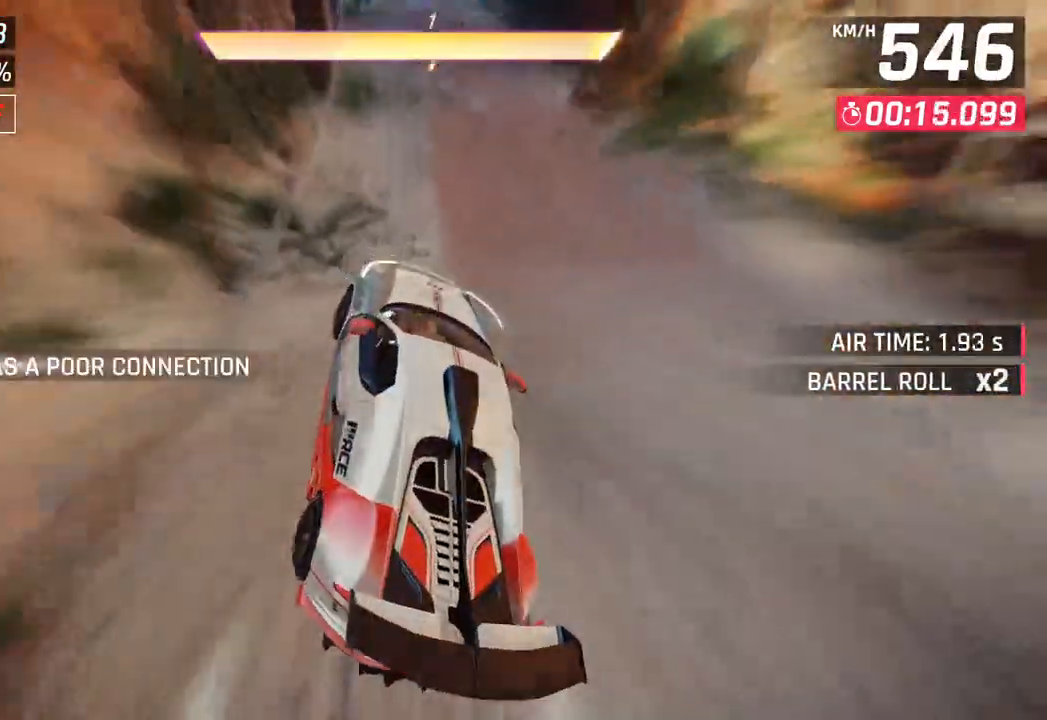
{"buttons": [], "left_stick": "center", "right_stick": "center", "events": [[83, "R1", "down"], [100, "CROSS", "down"], [150, "left_stick", "center"], [183, "CROSS", "up"], [200, "R1", "up"], [333, "SQUARE", "down"], [367, "CROSS", "down"], [367, "SQUARE", "up"], [500, "CROSS", "up"]]}
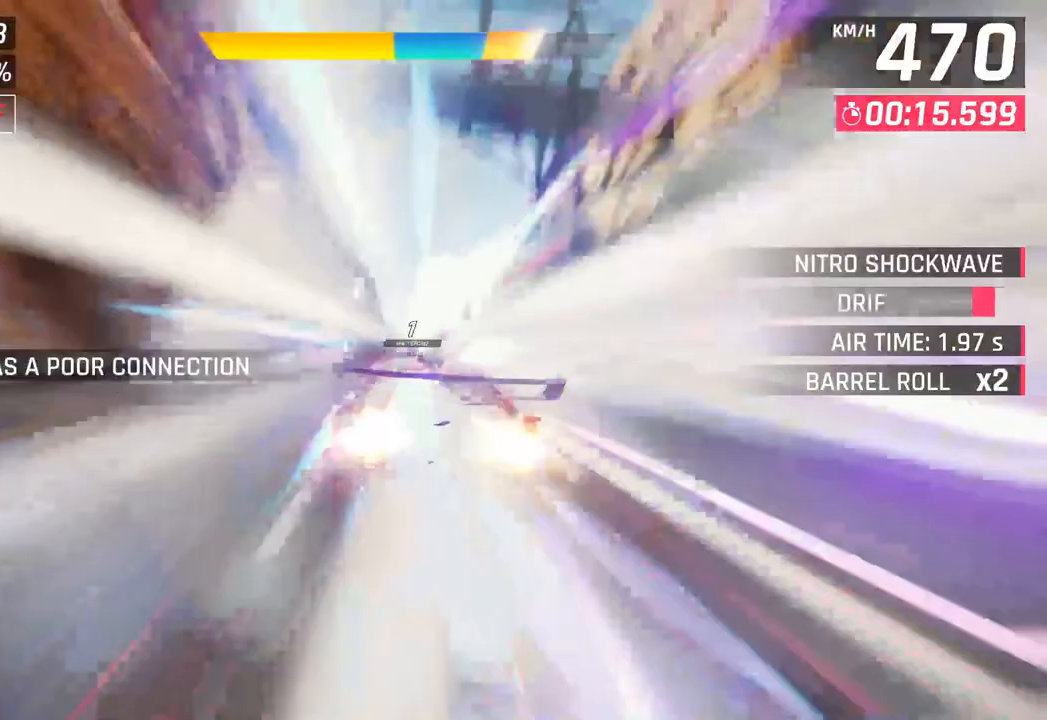
{"buttons": ["CROSS"], "left_stick": "down-left", "right_stick": "center", "events": [[133, "SQUARE", "down"], [167, "CROSS", "down"], [167, "SQUARE", "up"], [317, "CROSS", "up"], [450, "left_stick", "down-left"], [467, "SQUARE", "down"], [500, "CROSS", "down"], [500, "SQUARE", "up"]]}
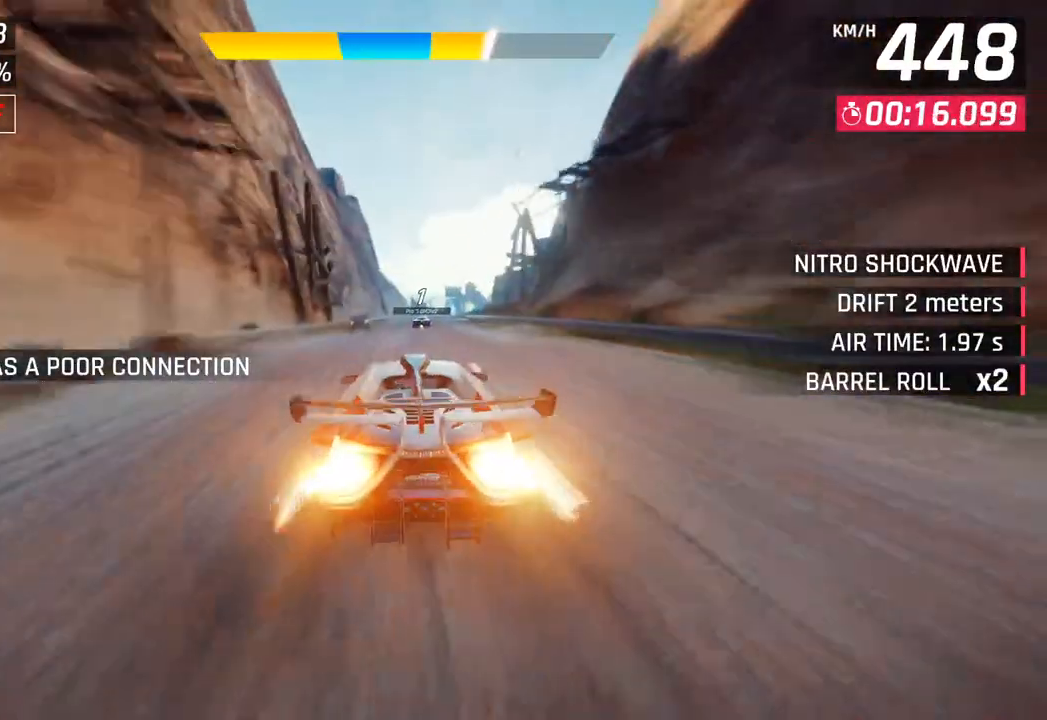
{"buttons": [], "left_stick": "right", "right_stick": "center", "events": [[67, "left_stick", "center"], [133, "CROSS", "up"], [283, "SQUARE", "down"], [300, "CROSS", "down"], [317, "SQUARE", "up"], [317, "left_stick", "right"], [433, "CROSS", "up"]]}
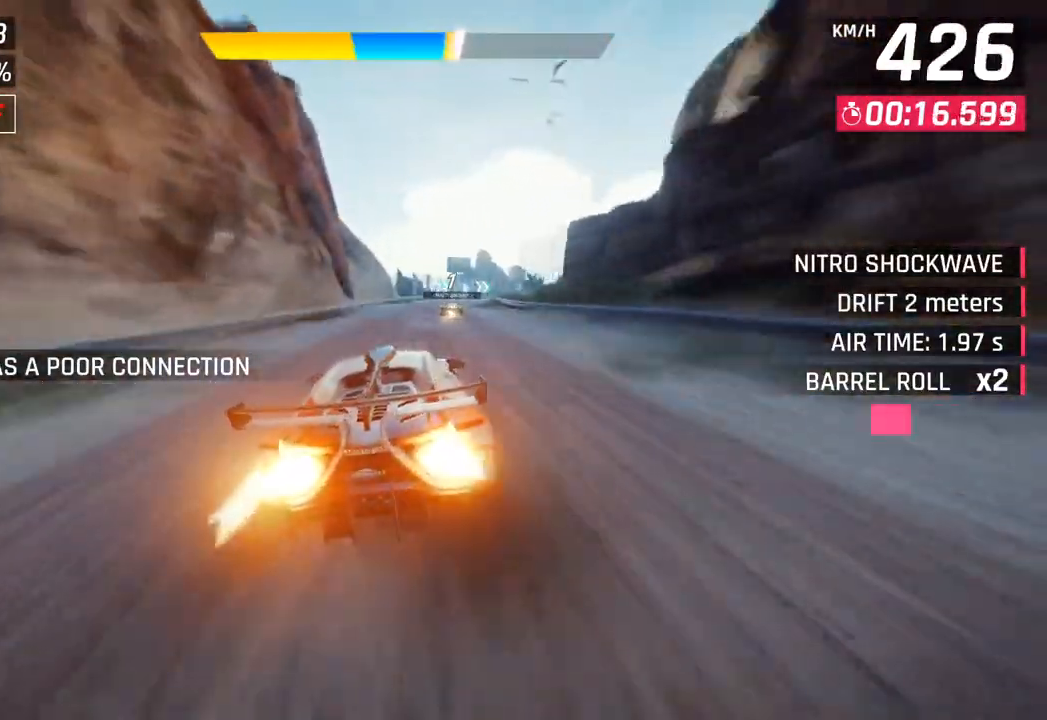
{"buttons": [], "left_stick": "right", "right_stick": "center", "events": []}
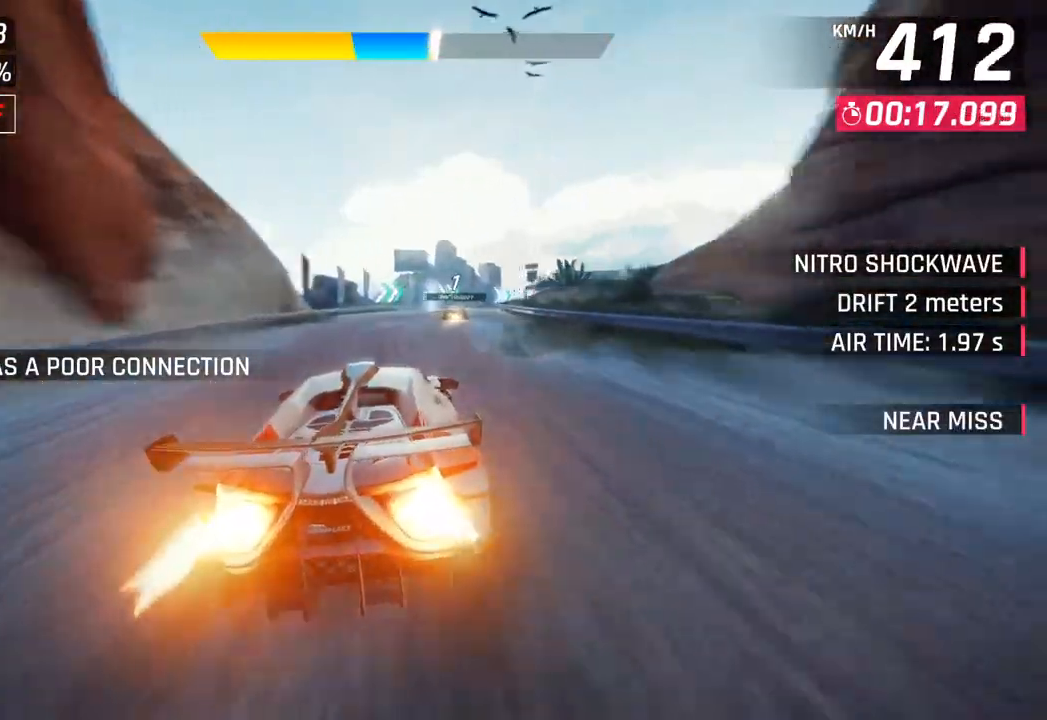
{"buttons": ["CROSS", "SQUARE", "R1"], "left_stick": "right", "right_stick": "center", "events": [[33, "SQUARE", "down"], [183, "SQUARE", "up"], [417, "R1", "down"], [433, "CROSS", "down"], [450, "SQUARE", "down"]]}
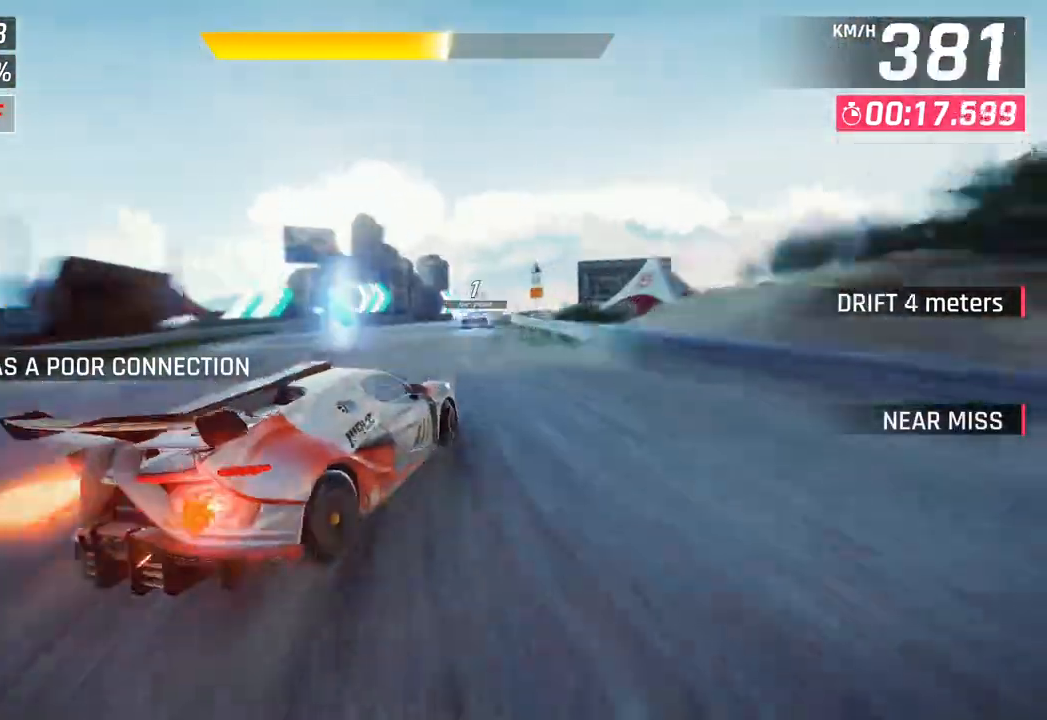
{"buttons": [], "left_stick": "right", "right_stick": "center", "events": [[183, "CROSS", "up"], [183, "SQUARE", "up"], [200, "R1", "up"]]}
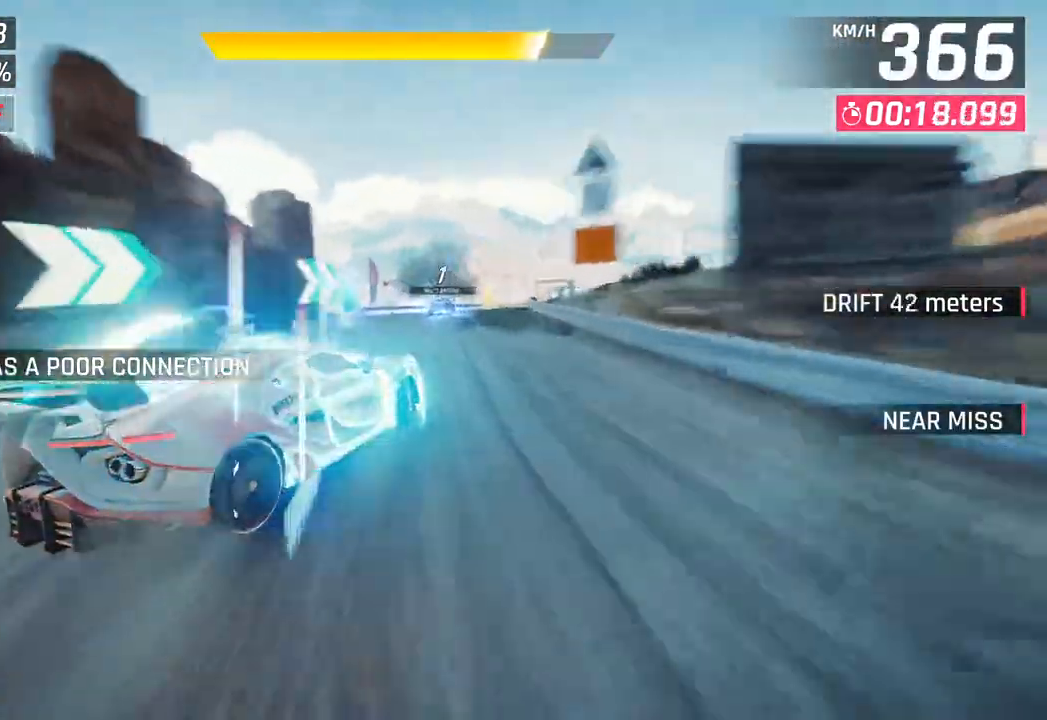
{"buttons": [], "left_stick": "right", "right_stick": "center", "events": [[117, "left_stick", "center"], [167, "left_stick", "left"], [250, "left_stick", "right"], [317, "CROSS", "down"], [317, "R1", "down"], [467, "CROSS", "up"], [500, "R1", "up"]]}
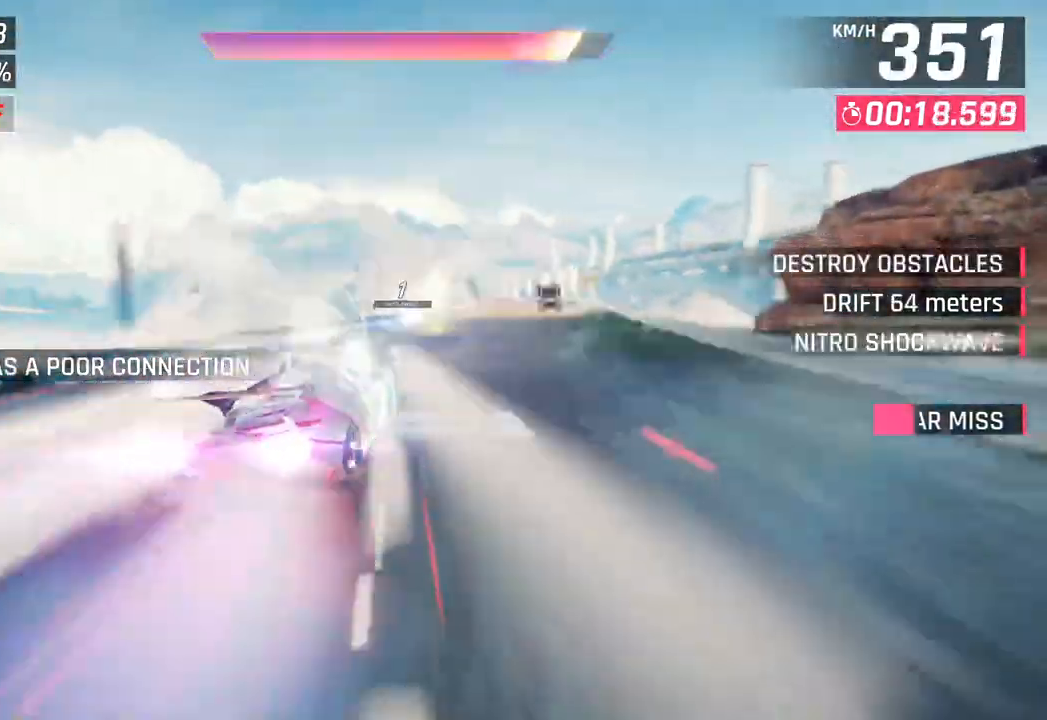
{"buttons": [], "left_stick": "center", "right_stick": "center", "events": [[483, "left_stick", "center"]]}
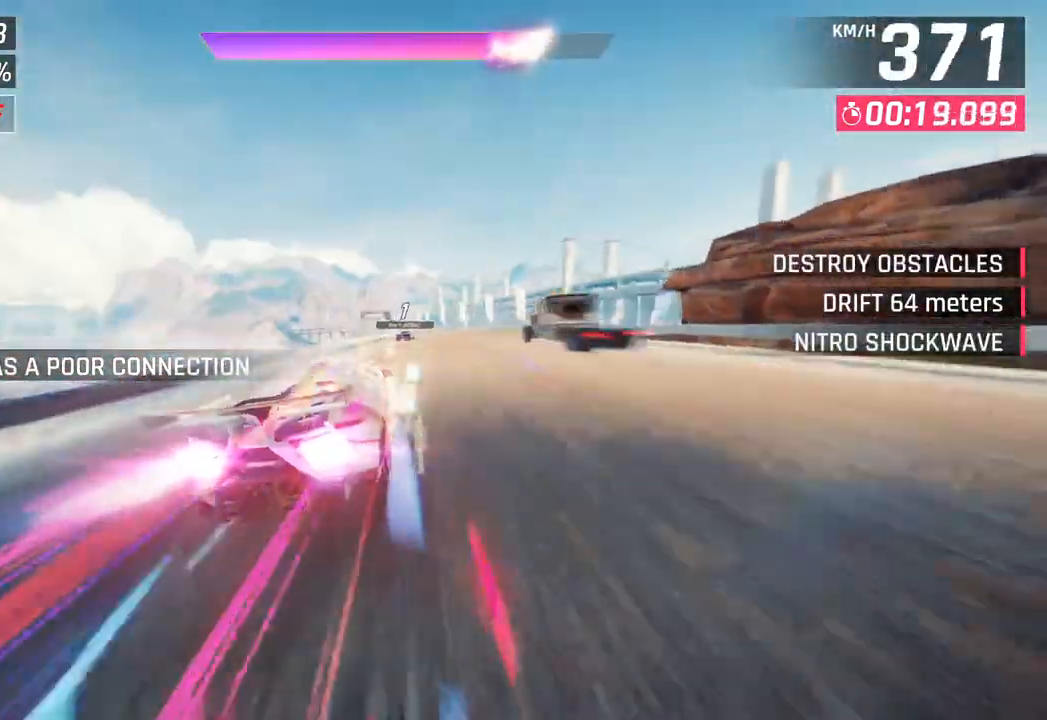
{"buttons": [], "left_stick": "center", "right_stick": "center", "events": [[50, "SQUARE", "down"], [117, "SQUARE", "up"]]}
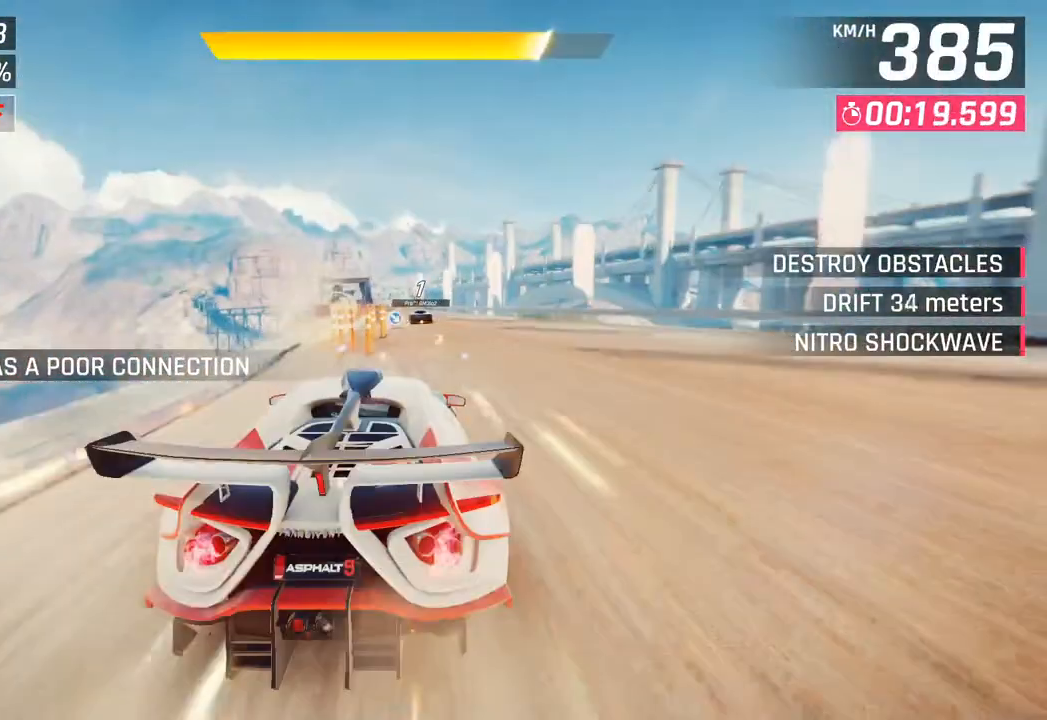
{"buttons": [], "left_stick": "center", "right_stick": "center", "events": [[133, "SQUARE", "down"], [267, "SQUARE", "up"]]}
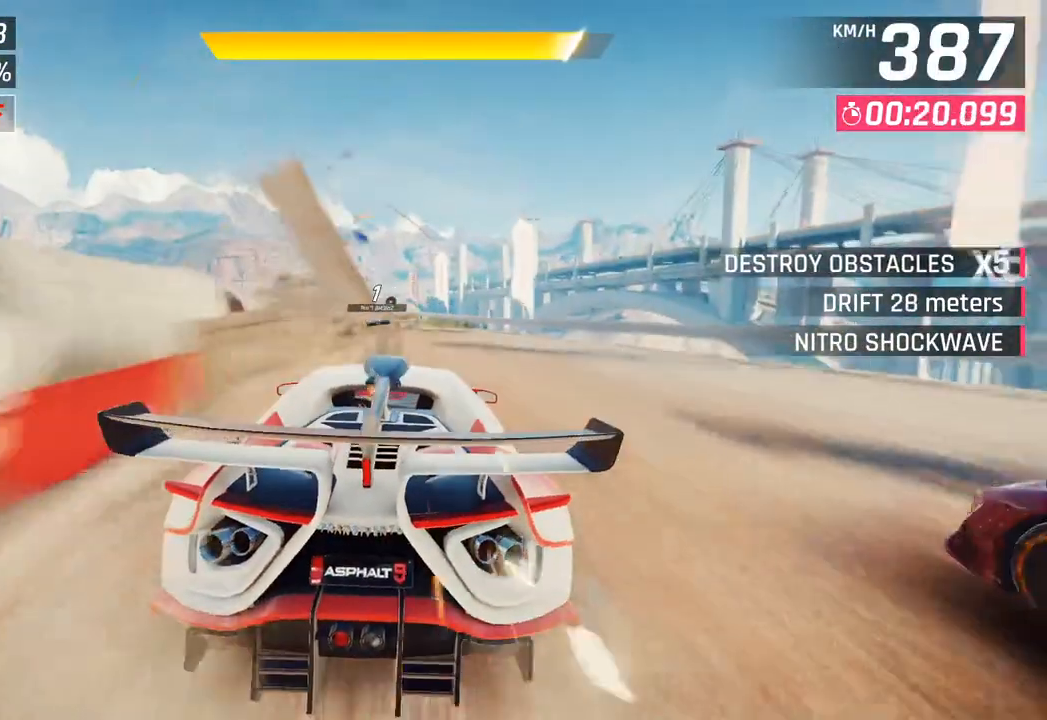
{"buttons": [], "left_stick": "down-left", "right_stick": "center", "events": [[33, "CROSS", "down"], [50, "left_stick", "down-left"], [150, "CROSS", "up"]]}
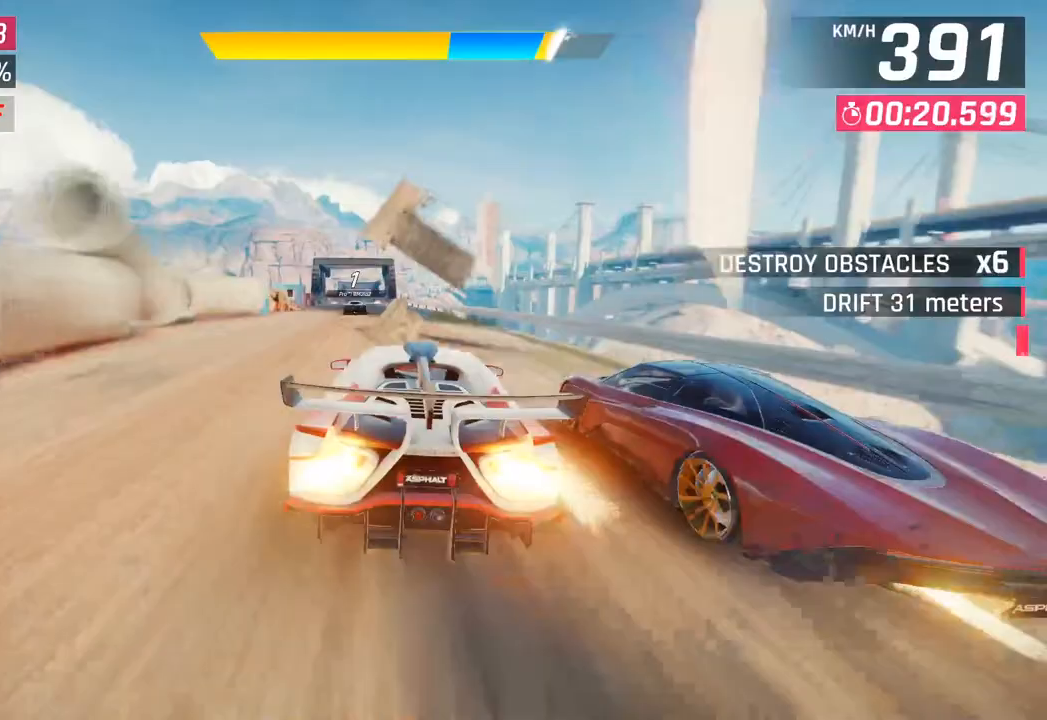
{"buttons": [], "left_stick": "down-left", "right_stick": "center", "events": []}
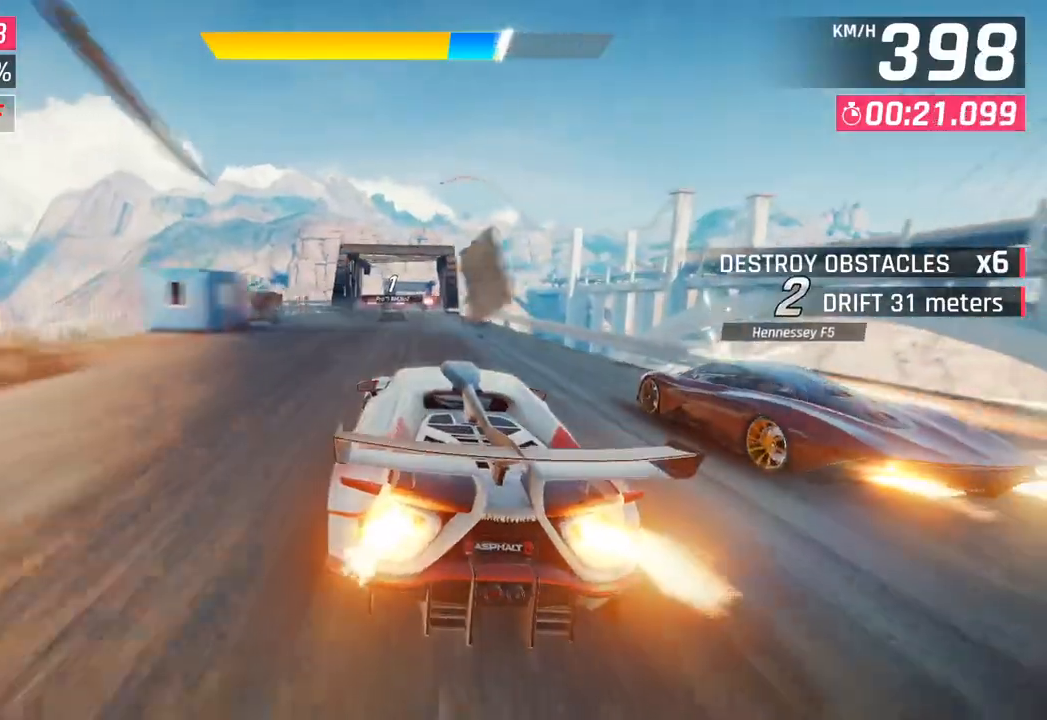
{"buttons": [], "left_stick": "center", "right_stick": "center", "events": [[433, "left_stick", "center"]]}
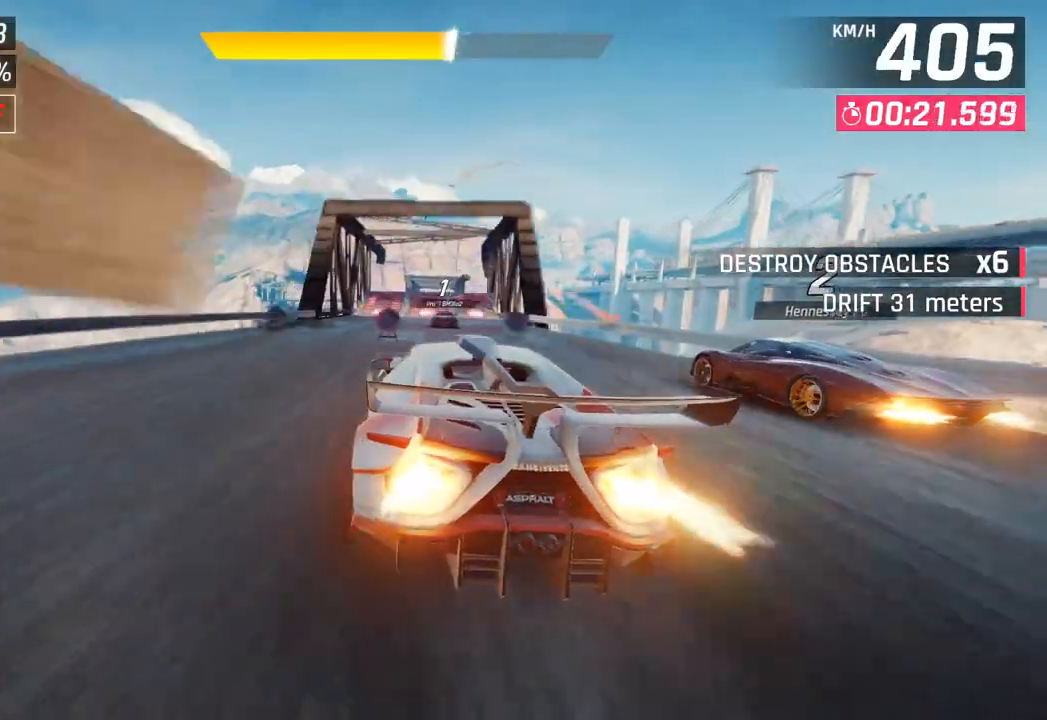
{"buttons": [], "left_stick": "center", "right_stick": "center", "events": []}
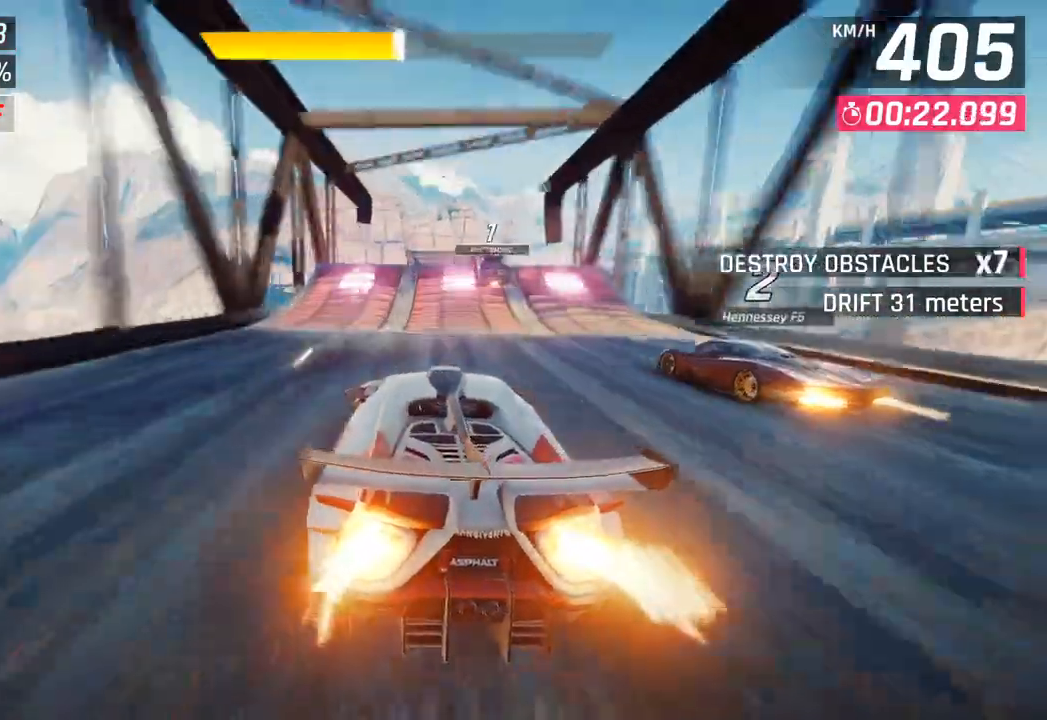
{"buttons": ["CROSS", "R1"], "left_stick": "center", "right_stick": "center", "events": [[267, "SQUARE", "down"], [367, "SQUARE", "up"], [417, "SQUARE", "down"], [483, "CROSS", "down"], [483, "R1", "down"], [483, "SQUARE", "up"]]}
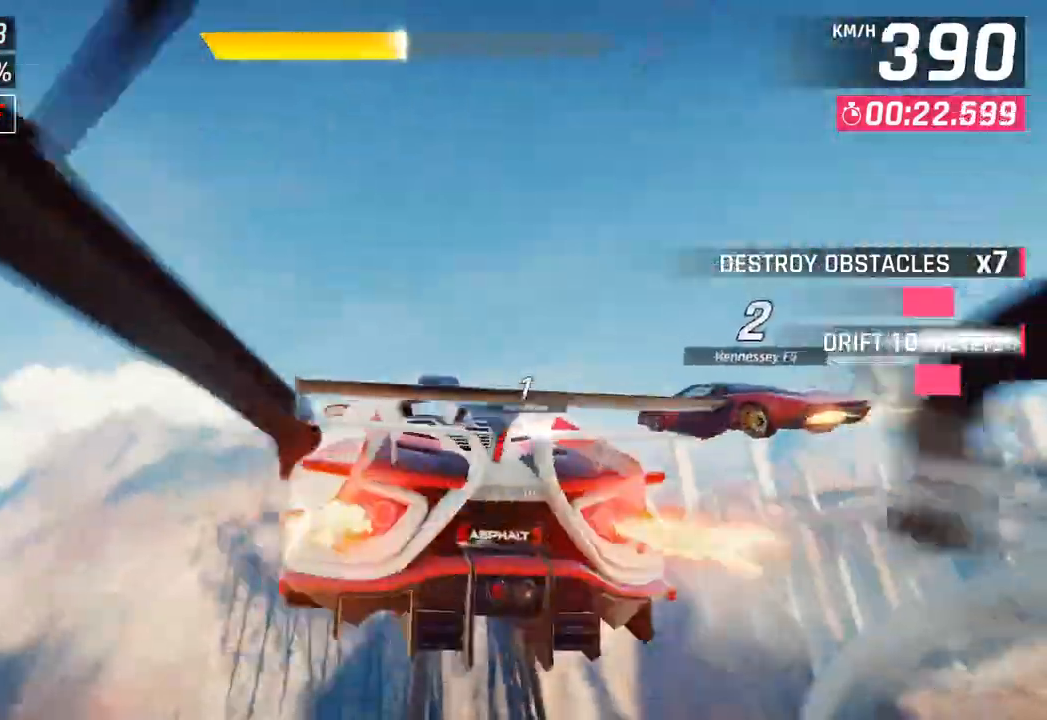
{"buttons": [], "left_stick": "center", "right_stick": "center", "events": [[50, "left_stick", "right"], [133, "CROSS", "up"], [167, "R1", "up"], [267, "CROSS", "down"], [267, "R1", "down"], [417, "CROSS", "up"], [433, "R1", "up"], [467, "left_stick", "center"]]}
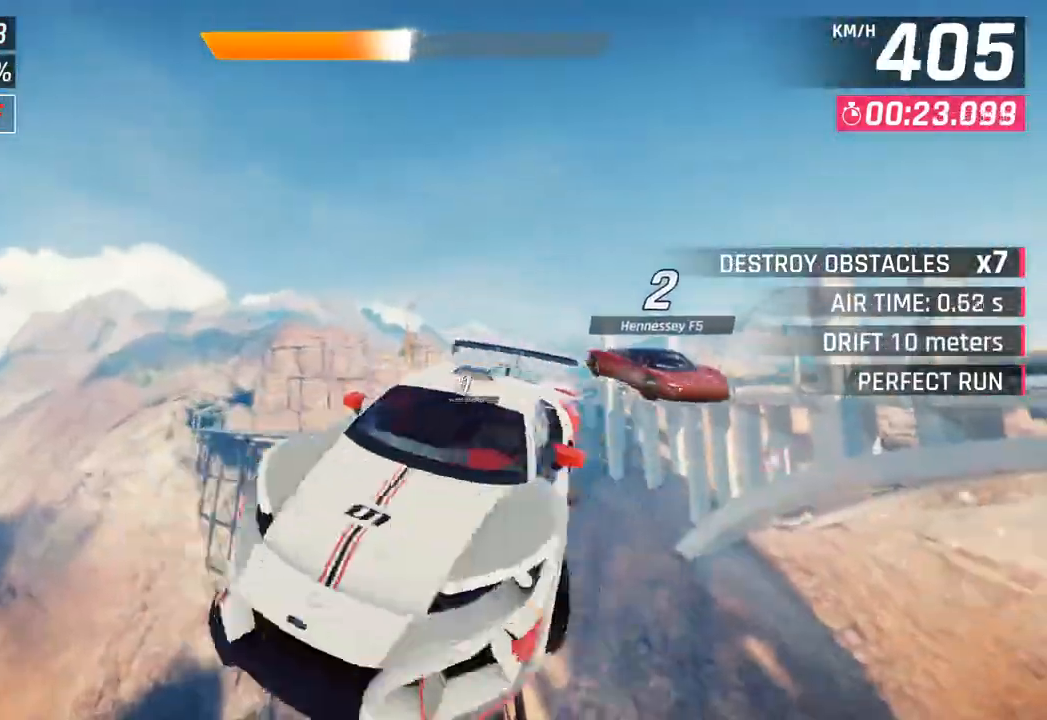
{"buttons": [], "left_stick": "down-left", "right_stick": "center", "events": [[17, "CROSS", "down"], [17, "R1", "down"], [83, "left_stick", "right"], [167, "CROSS", "up"], [183, "R1", "up"], [267, "left_stick", "center"], [283, "CROSS", "down"], [283, "R1", "down"], [333, "left_stick", "down-left"], [450, "CROSS", "up"], [467, "R1", "up"]]}
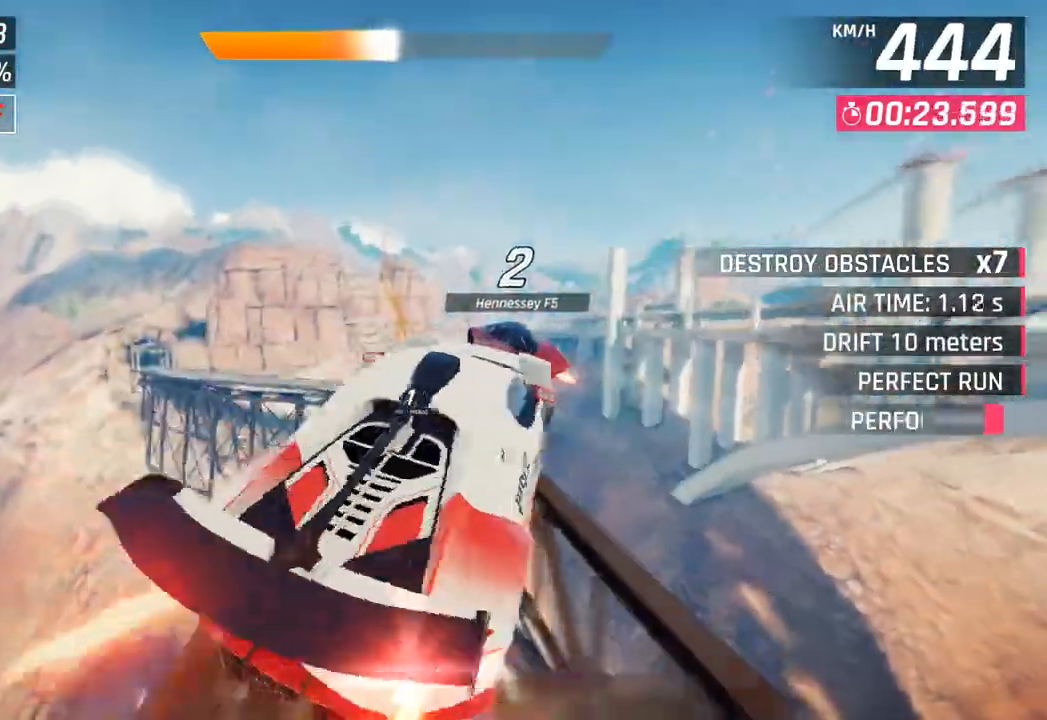
{"buttons": [], "left_stick": "right", "right_stick": "center", "events": [[50, "CROSS", "down"], [50, "R1", "down"], [200, "CROSS", "up"], [217, "R1", "up"], [217, "left_stick", "center"], [283, "CROSS", "down"], [300, "R1", "down"], [300, "left_stick", "right"], [483, "CROSS", "up"], [483, "R1", "up"]]}
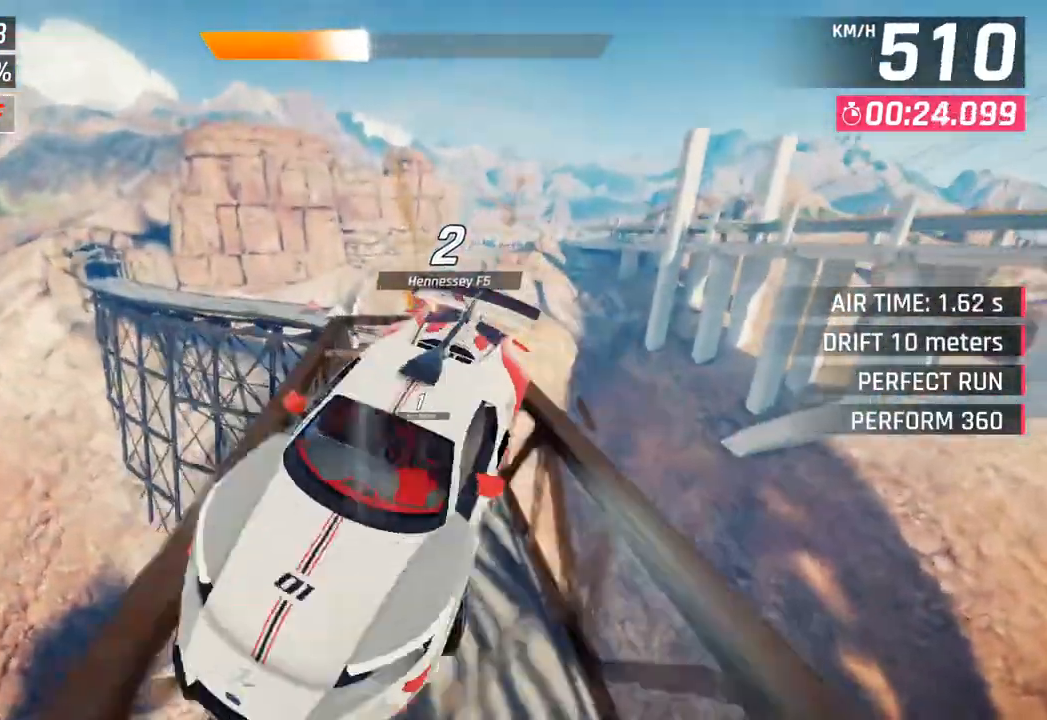
{"buttons": [], "left_stick": "center", "right_stick": "center", "events": [[50, "left_stick", "center"], [183, "SQUARE", "down"], [367, "SQUARE", "up"]]}
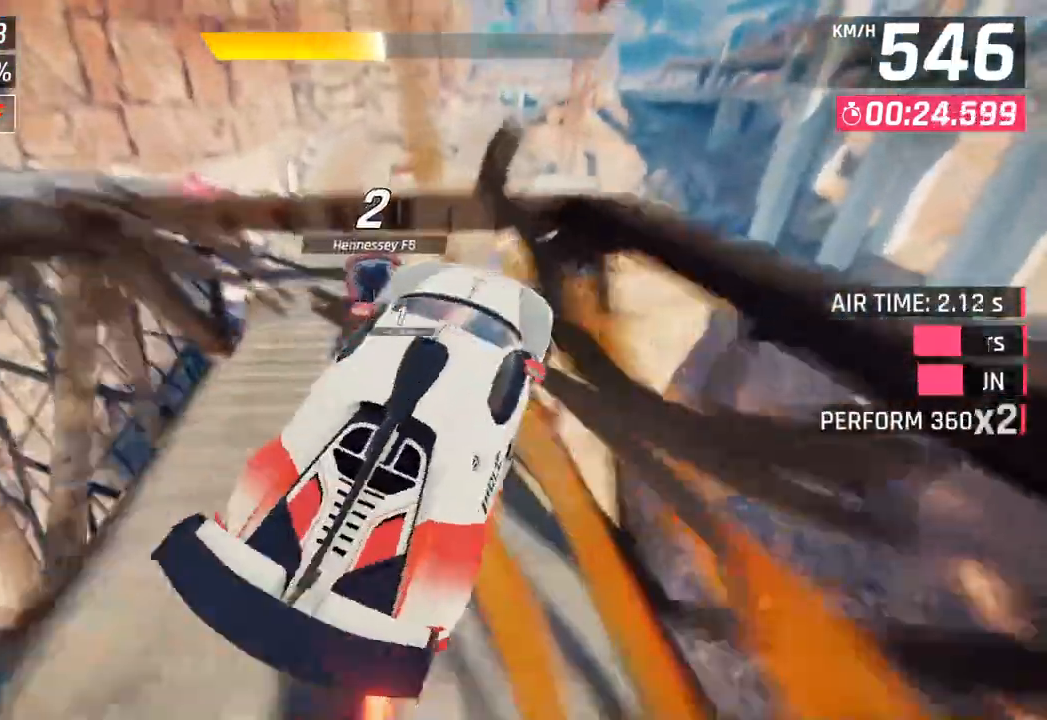
{"buttons": ["CROSS", "R1"], "left_stick": "center", "right_stick": "center", "events": [[100, "left_stick", "right"], [183, "left_stick", "center"], [317, "CROSS", "down"], [317, "R1", "down"]]}
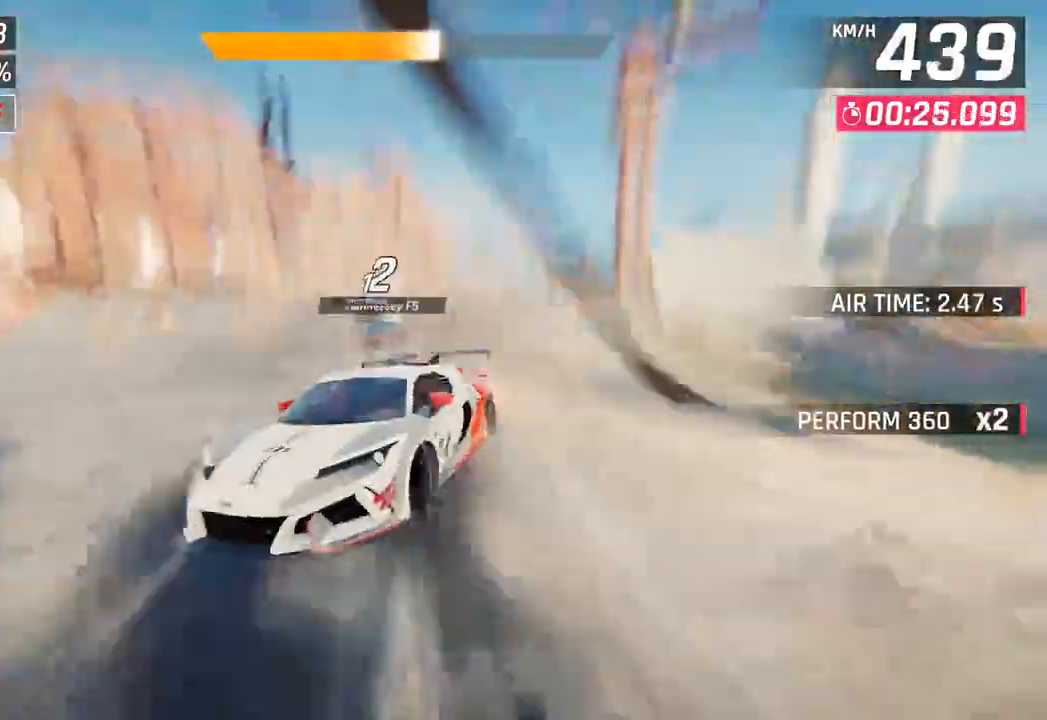
{"buttons": ["SQUARE"], "left_stick": "center", "right_stick": "center", "events": [[33, "R1", "up"], [50, "CROSS", "up"], [450, "SQUARE", "down"]]}
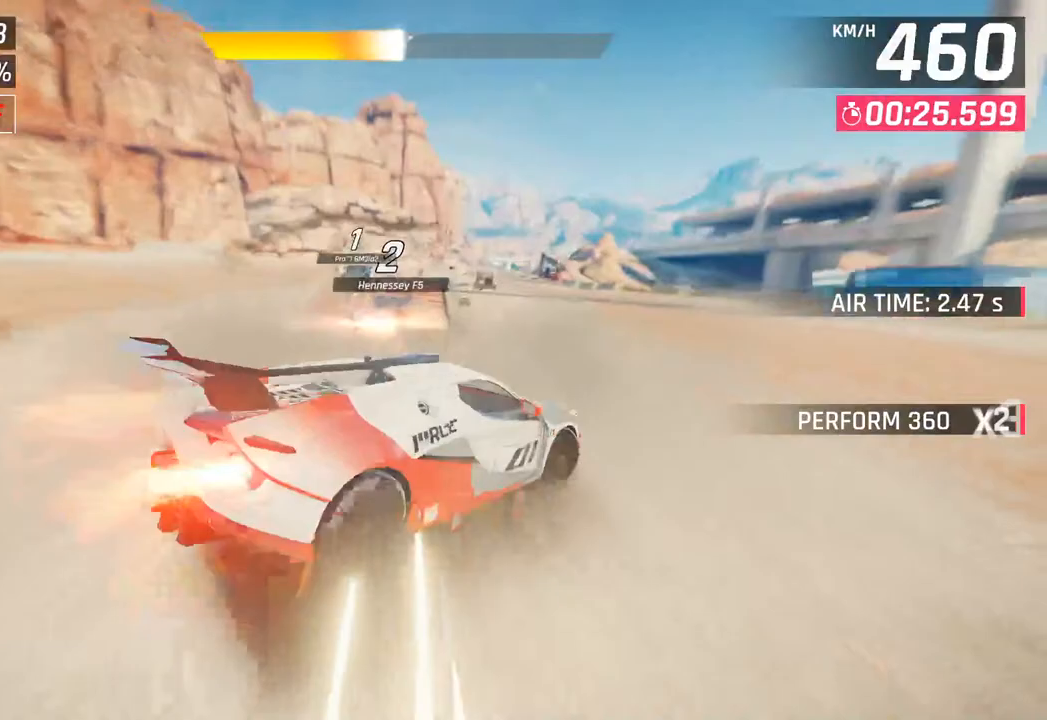
{"buttons": [], "left_stick": "center", "right_stick": "center", "events": [[117, "SQUARE", "up"], [250, "CROSS", "down"], [250, "R1", "down"], [433, "CROSS", "up"], [450, "R1", "up"]]}
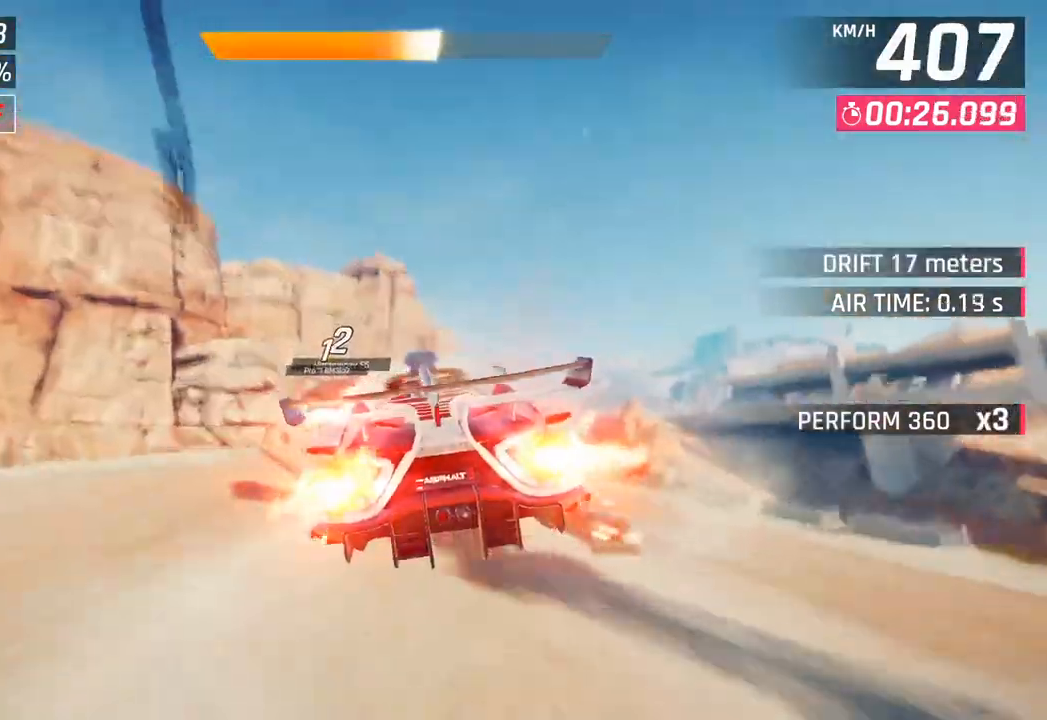
{"buttons": [], "left_stick": "right", "right_stick": "center", "events": [[200, "left_stick", "right"]]}
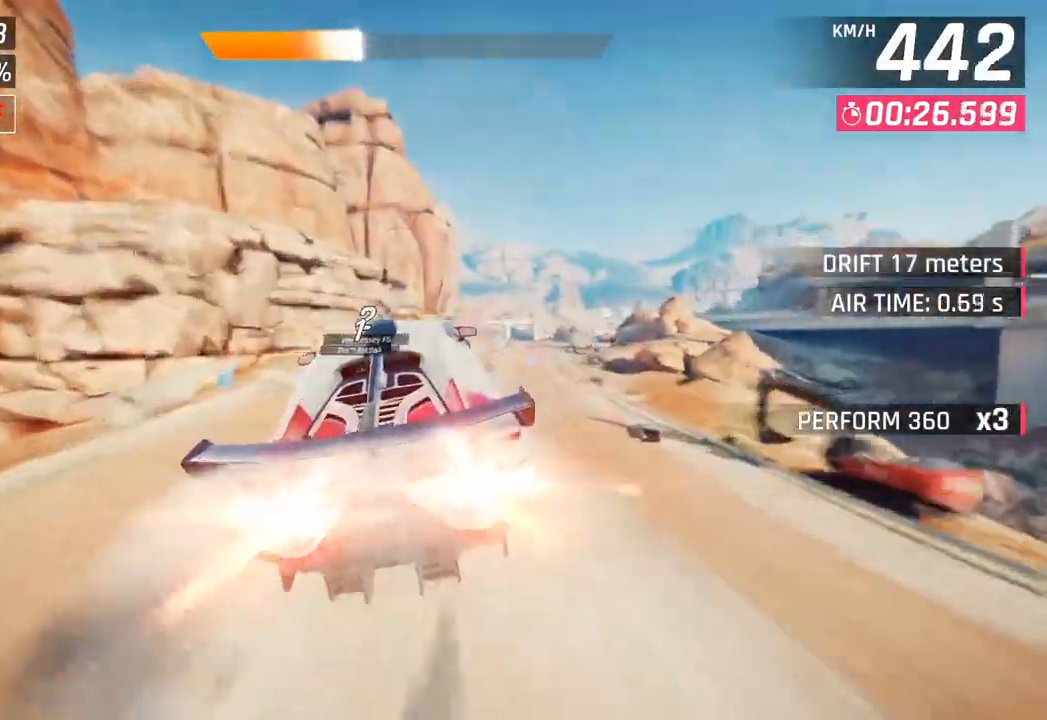
{"buttons": [], "left_stick": "right", "right_stick": "center", "events": [[183, "SQUARE", "down"], [350, "SQUARE", "up"]]}
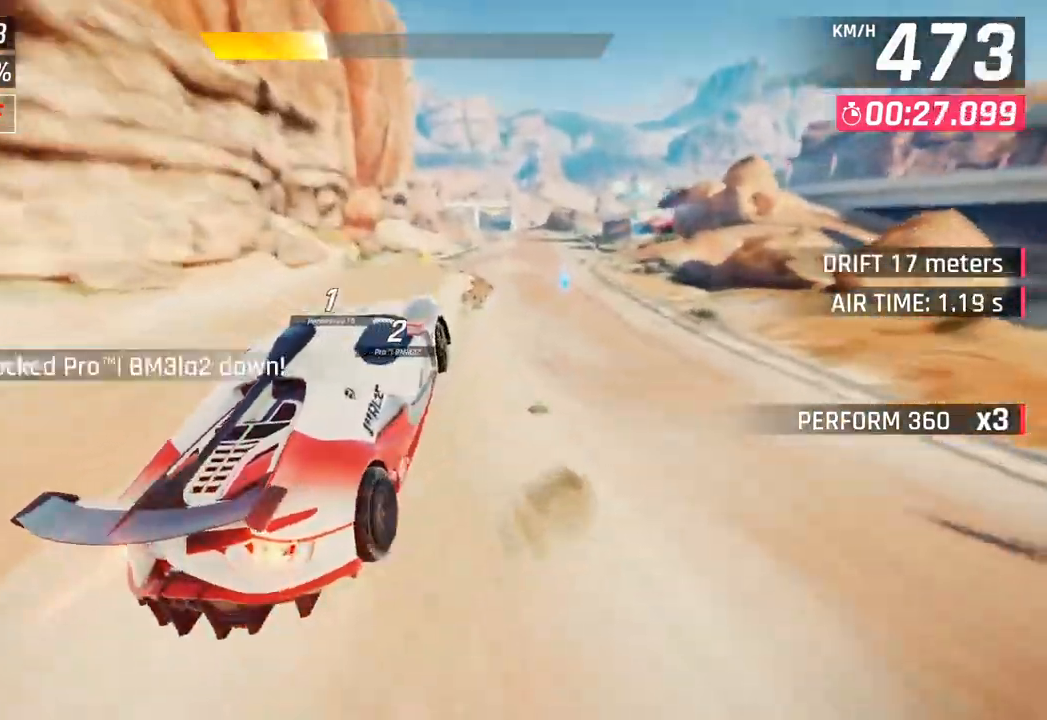
{"buttons": [], "left_stick": "center", "right_stick": "center", "events": [[50, "left_stick", "center"], [150, "left_stick", "right"], [500, "left_stick", "center"]]}
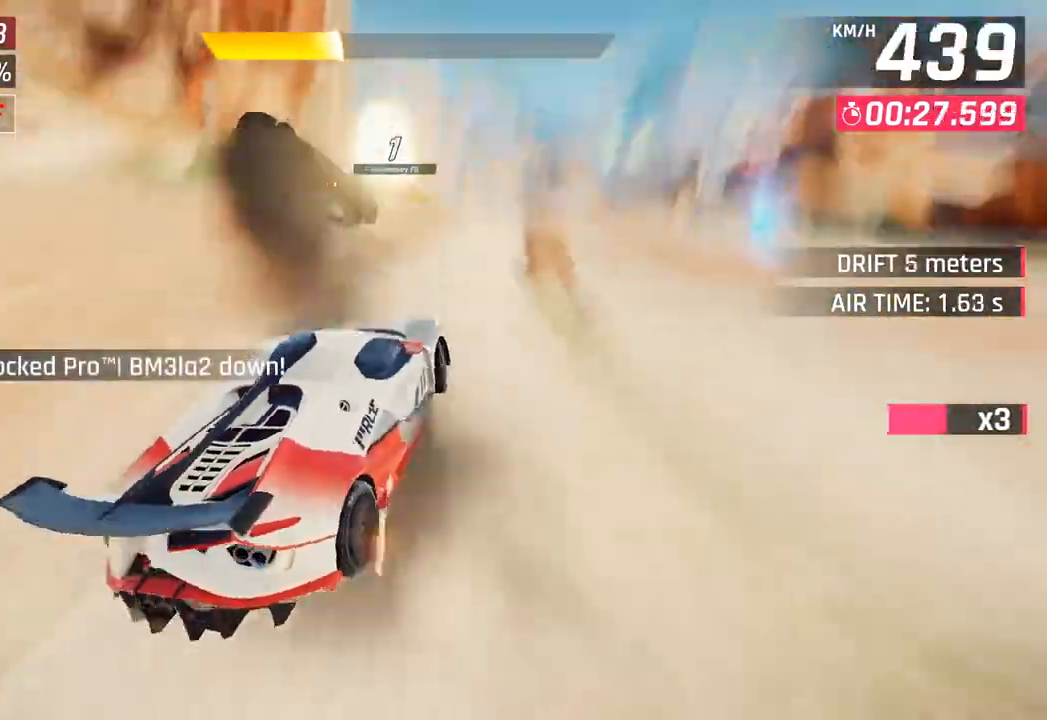
{"buttons": ["CROSS", "R1"], "left_stick": "right", "right_stick": "center", "events": [[367, "CROSS", "down"], [367, "R1", "down"], [367, "left_stick", "right"]]}
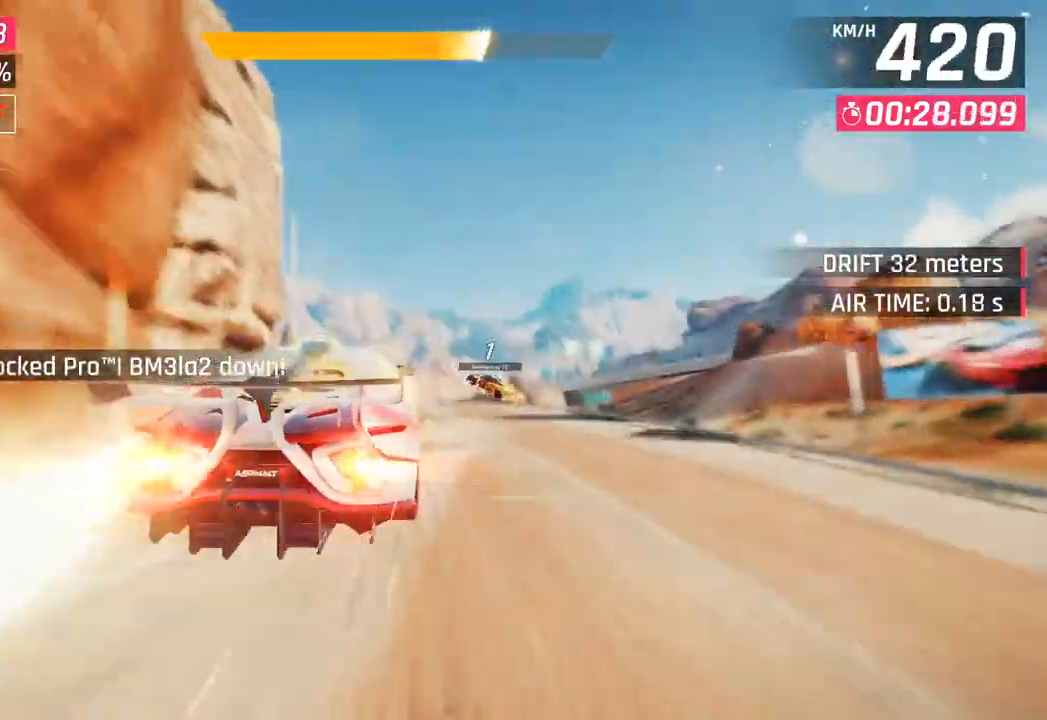
{"buttons": [], "left_stick": "left", "right_stick": "center", "events": [[67, "CROSS", "up"], [67, "R1", "up"], [317, "left_stick", "center"], [417, "left_stick", "left"]]}
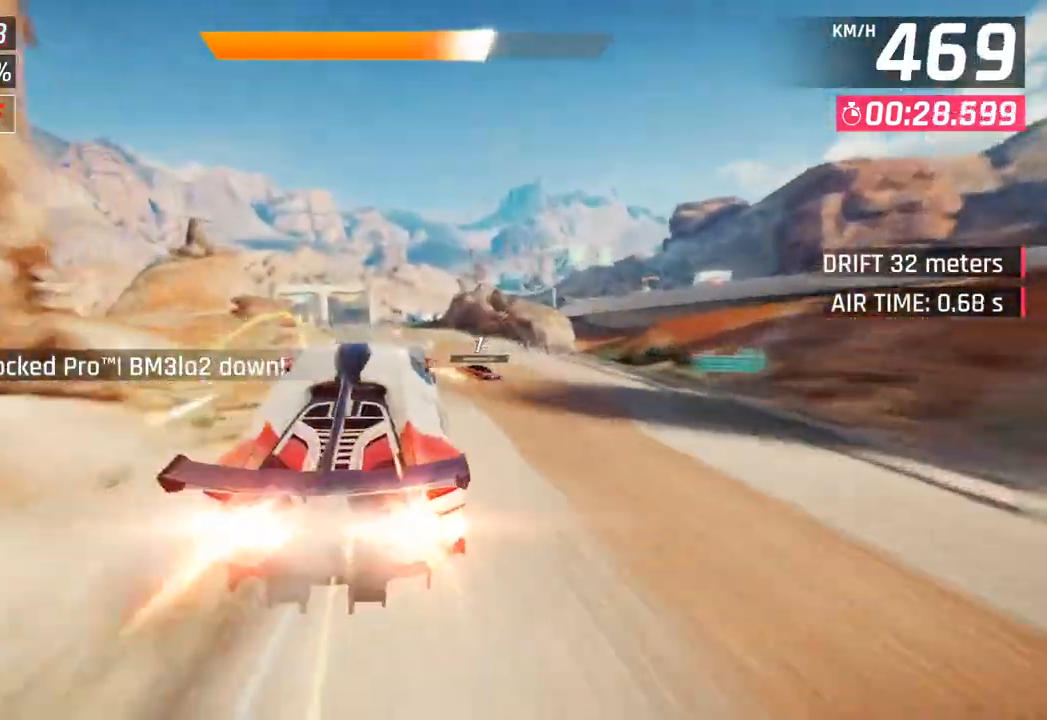
{"buttons": [], "left_stick": "left", "right_stick": "center", "events": [[117, "SQUARE", "down"], [267, "SQUARE", "up"]]}